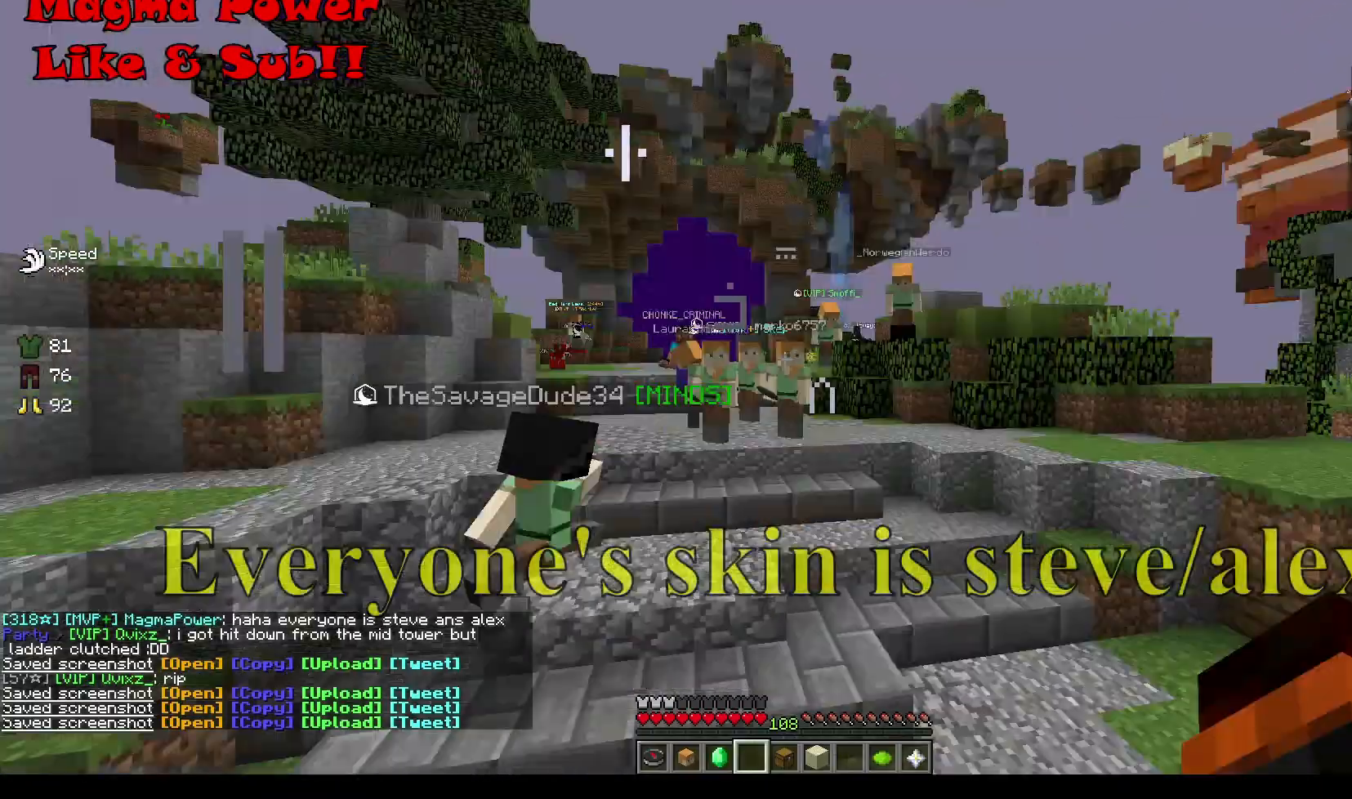
Gameplay with keyboard and mouse; each line is a JSON object with the keys and mouse buttons held at the frame after it. "events" lists presses ("down") and releases ("up") of "a", "d", "s", "w", "mouse_left" and "mouse_right" between this image and that frame as [ms after this image, input, new state], when the widget could be followed in between. "mouse_left", "mouse_right" = the "left", "right" buttons of the "mouse" list. No other keys are recorded. Fast repeated clicks can show as one long hold. Mouse movement is not recorded.
{"keys": [], "mouse": [], "events": []}
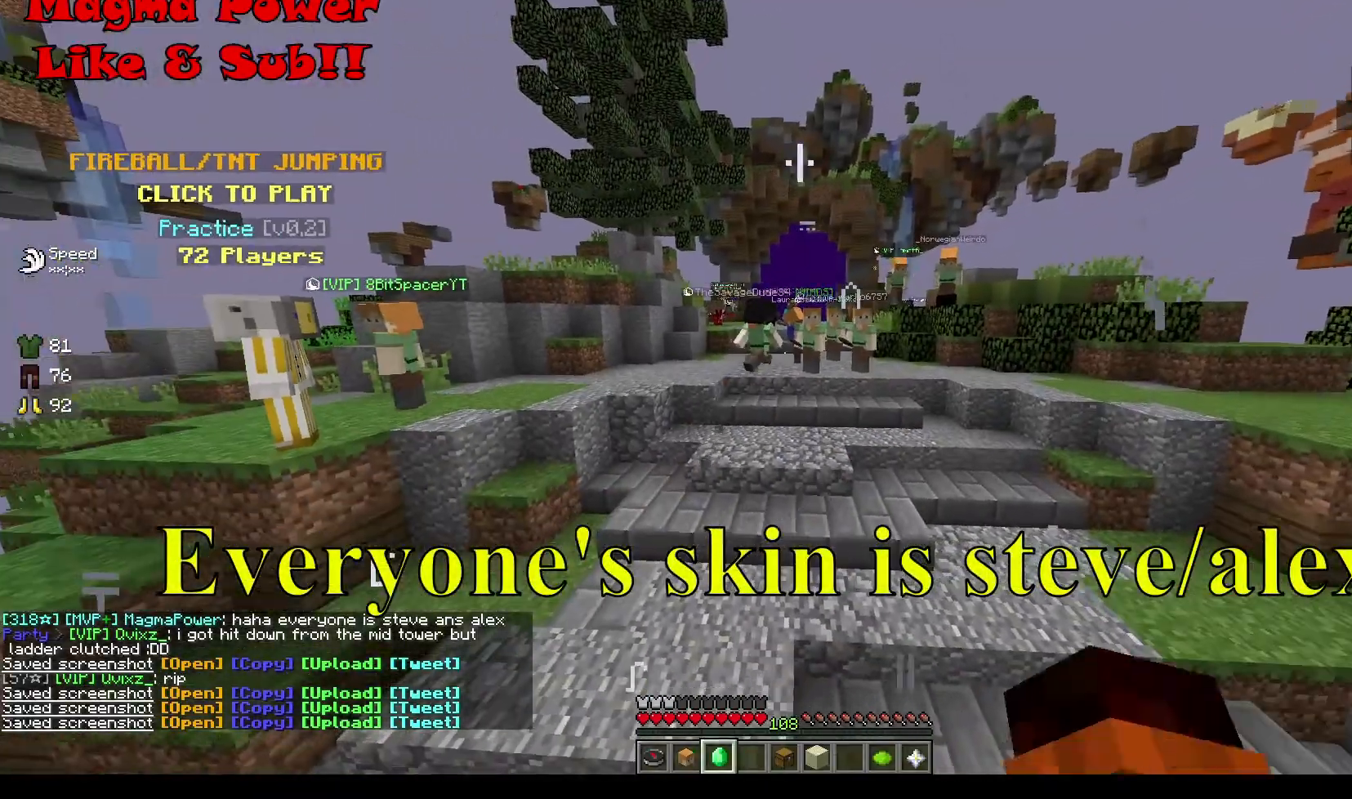
{"keys": [], "mouse": [], "events": []}
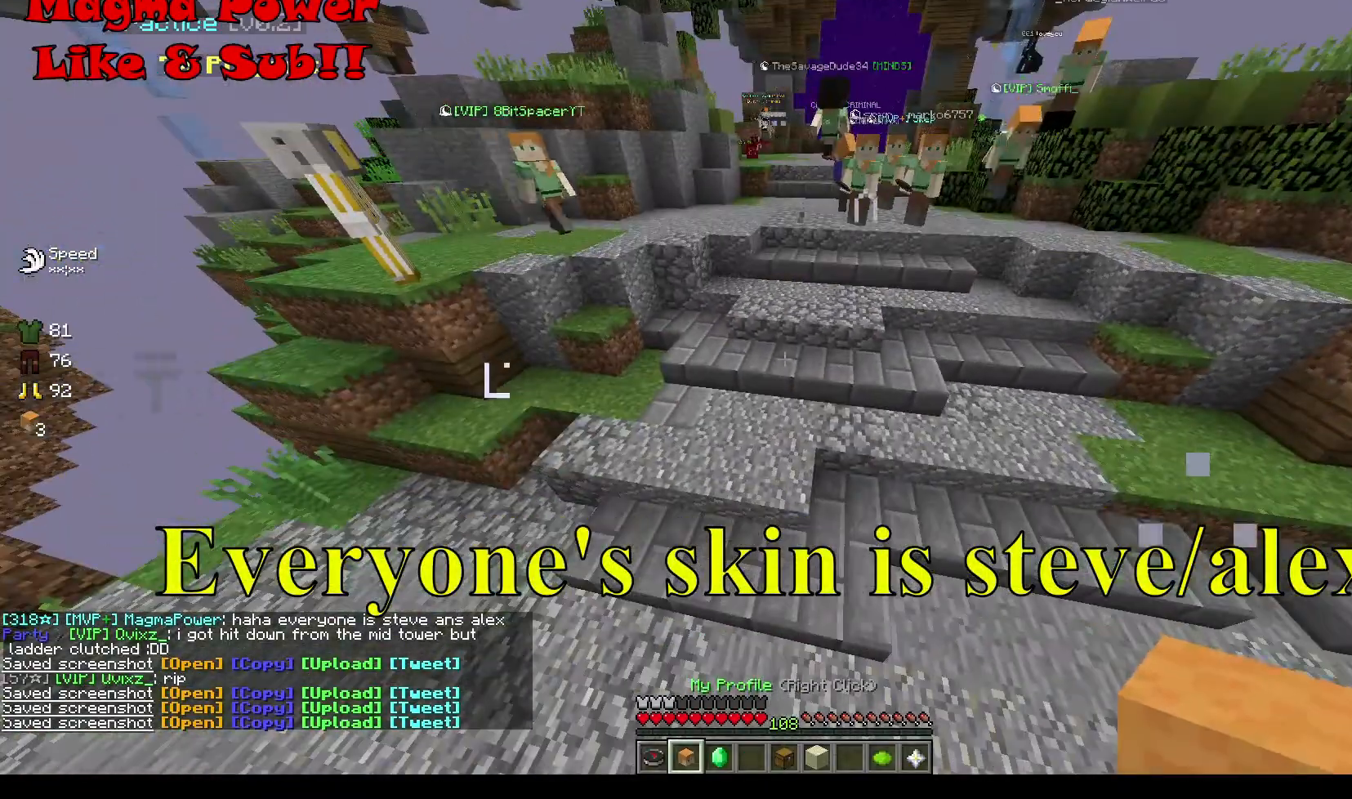
{"keys": [], "mouse": [], "events": []}
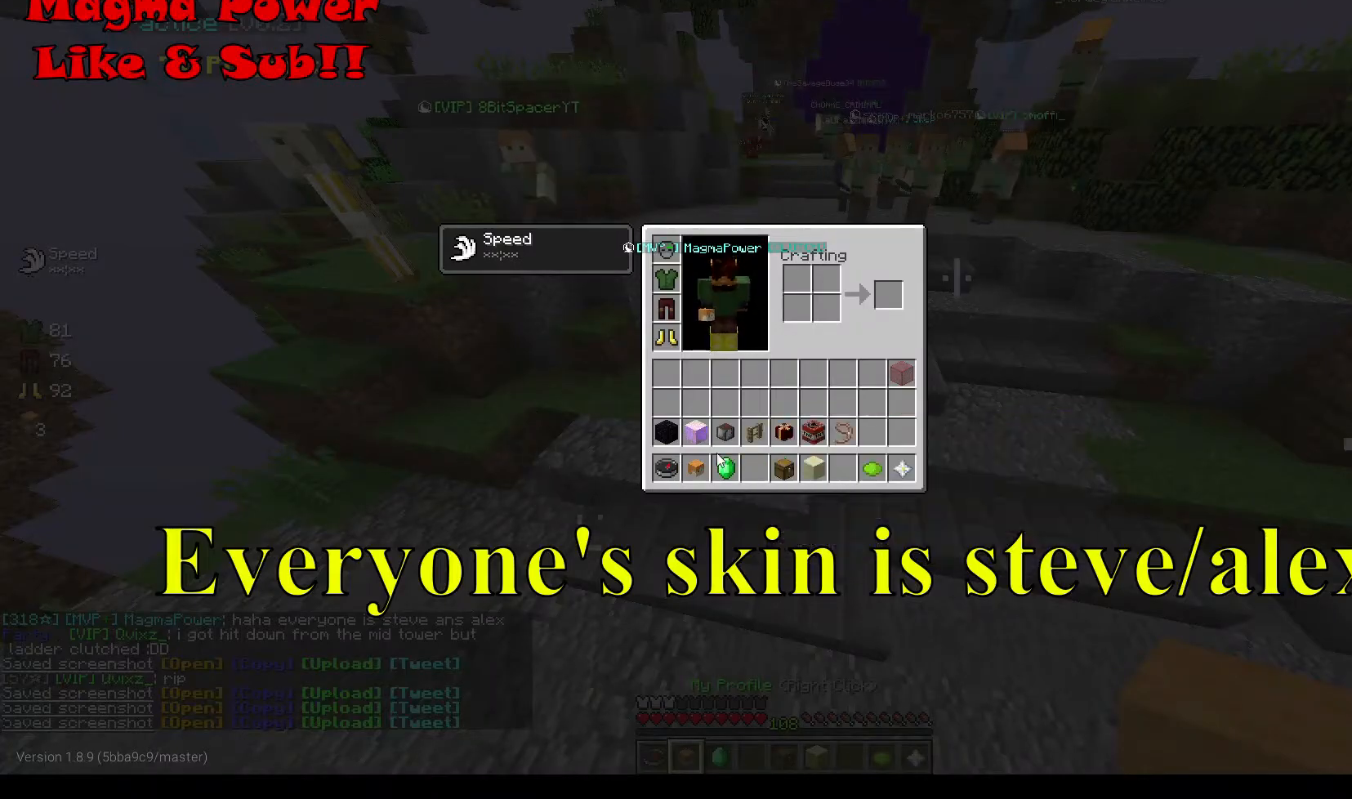
{"keys": [], "mouse": [], "events": []}
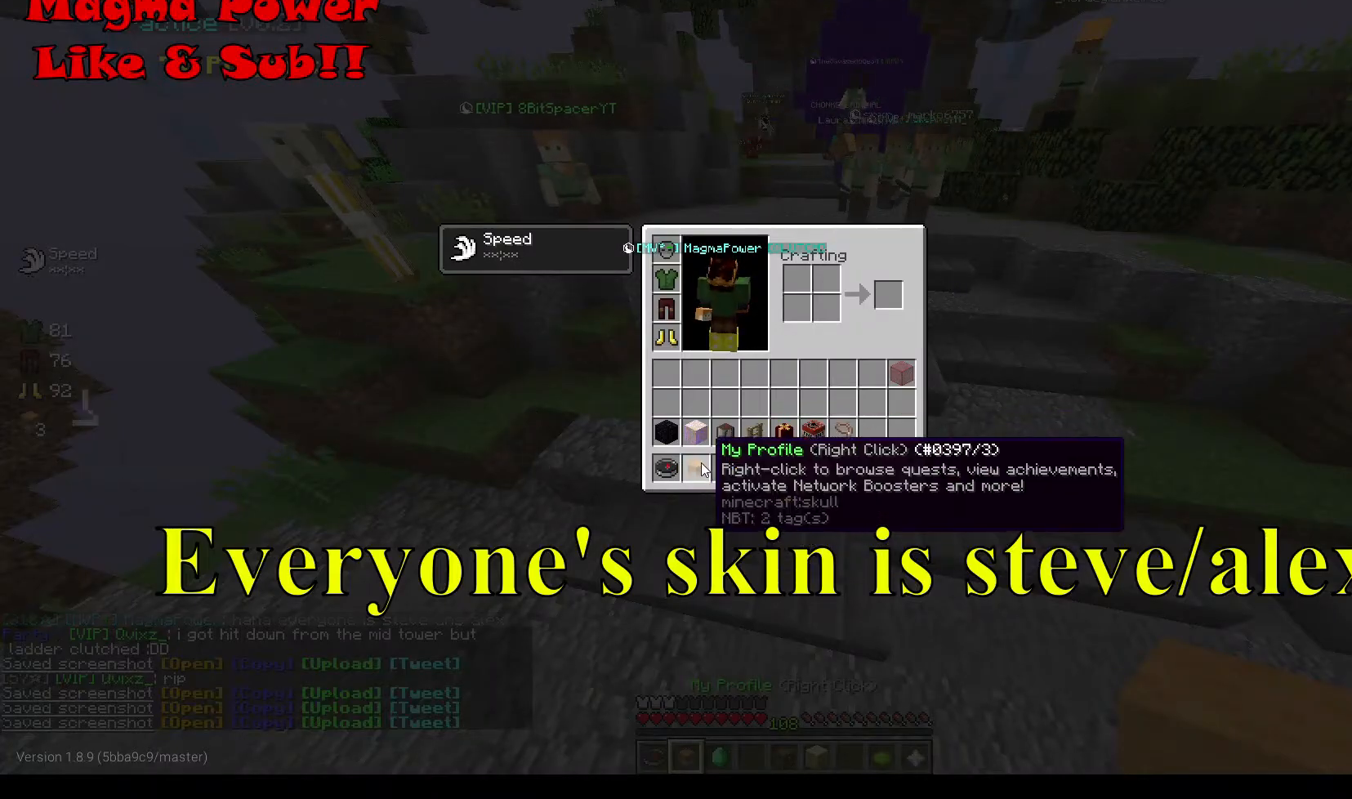
{"keys": [], "mouse": [], "events": []}
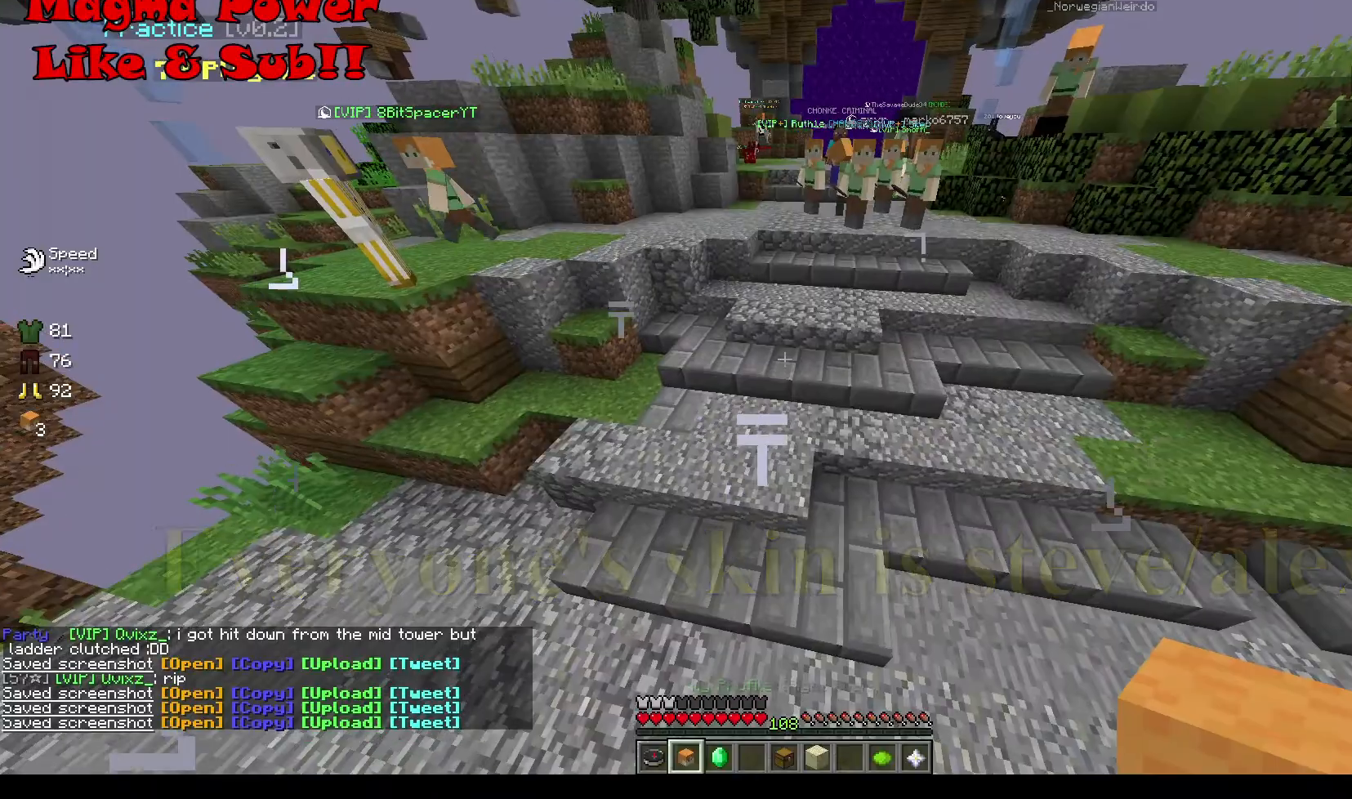
{"keys": ["a"], "mouse": [], "events": [[367, "a", "down"]]}
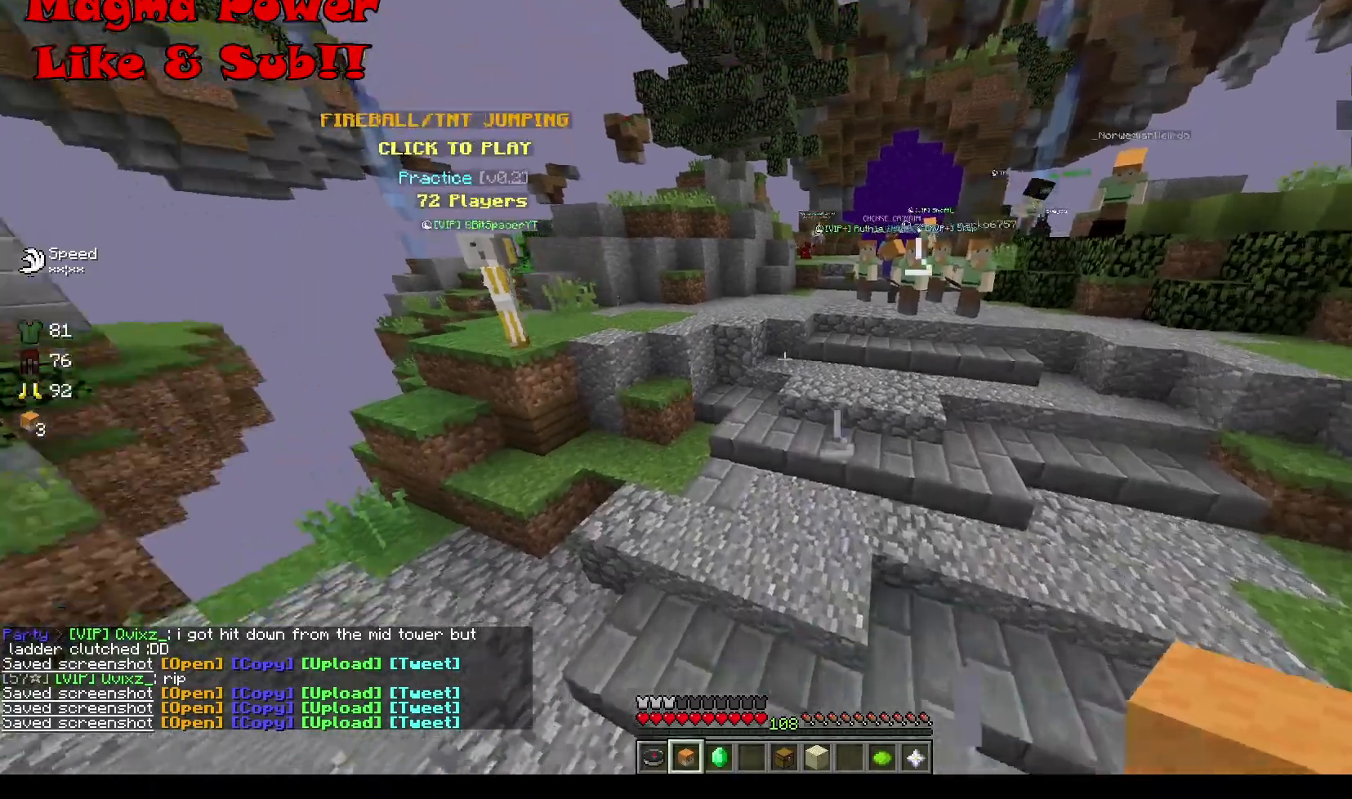
{"keys": [], "mouse": [], "events": [[367, "a", "up"]]}
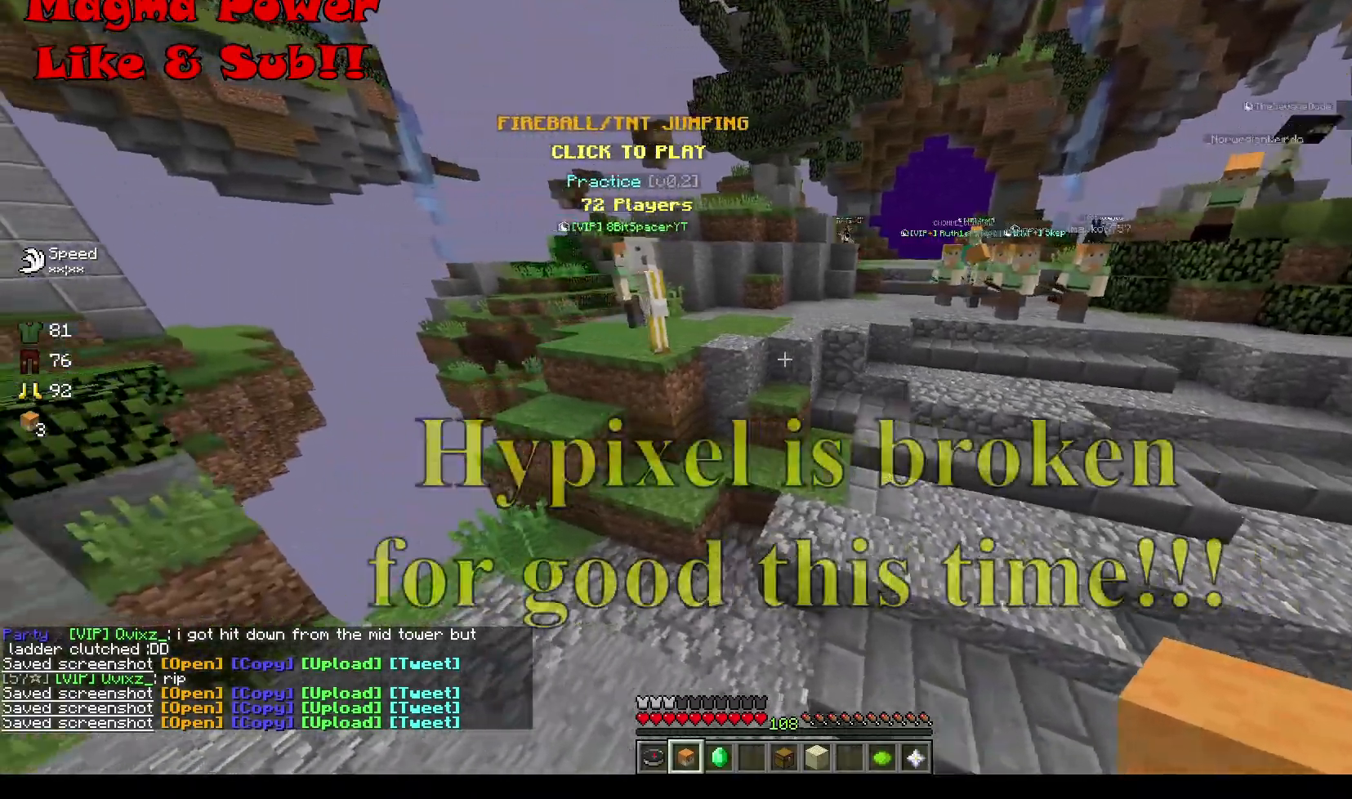
{"keys": ["d"], "mouse": [], "events": [[167, "d", "down"], [334, "d", "up"], [367, "a", "down"], [467, "d", "down"], [501, "a", "up"]]}
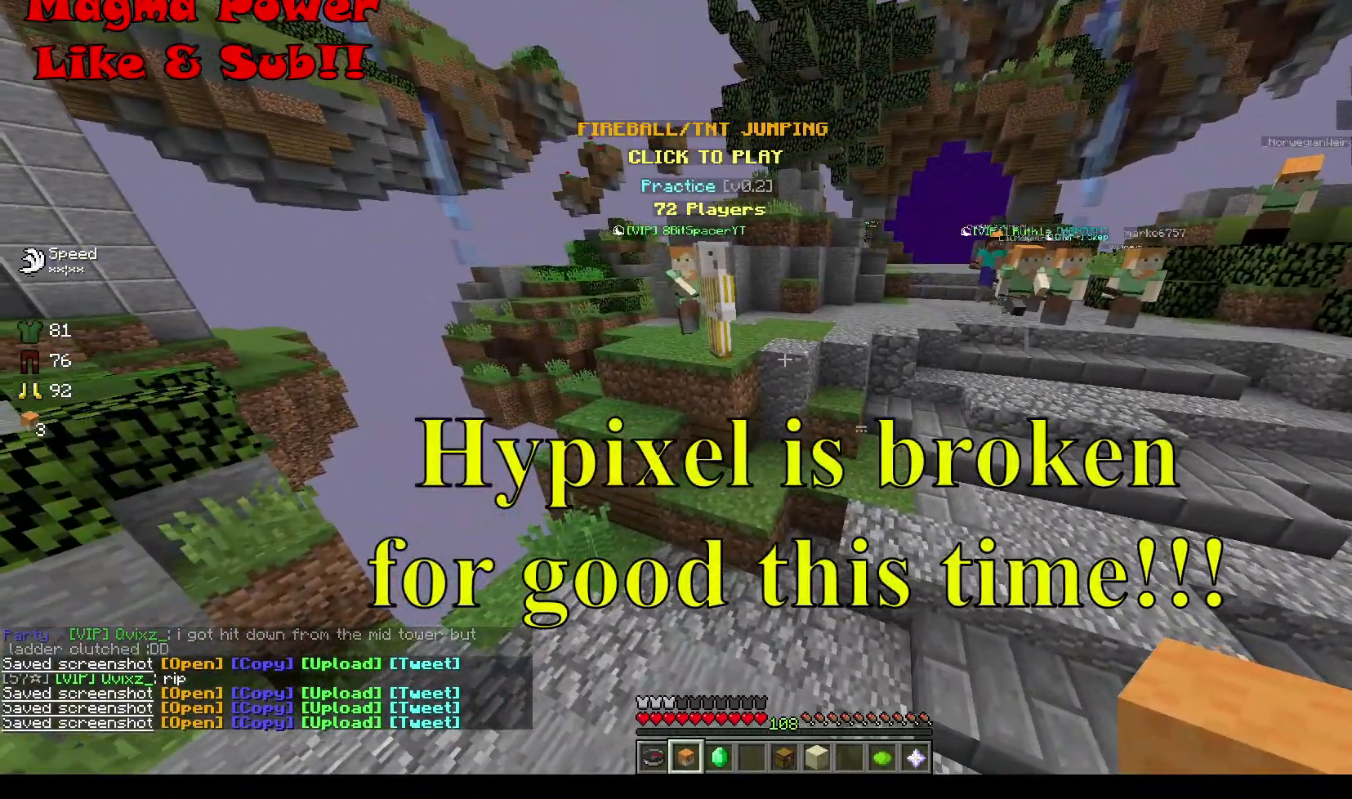
{"keys": ["d"], "mouse": [], "events": [[66, "d", "up"], [100, "a", "down"], [200, "a", "up"], [200, "d", "down"], [300, "a", "down"], [333, "d", "up"], [433, "a", "up"], [433, "d", "down"]]}
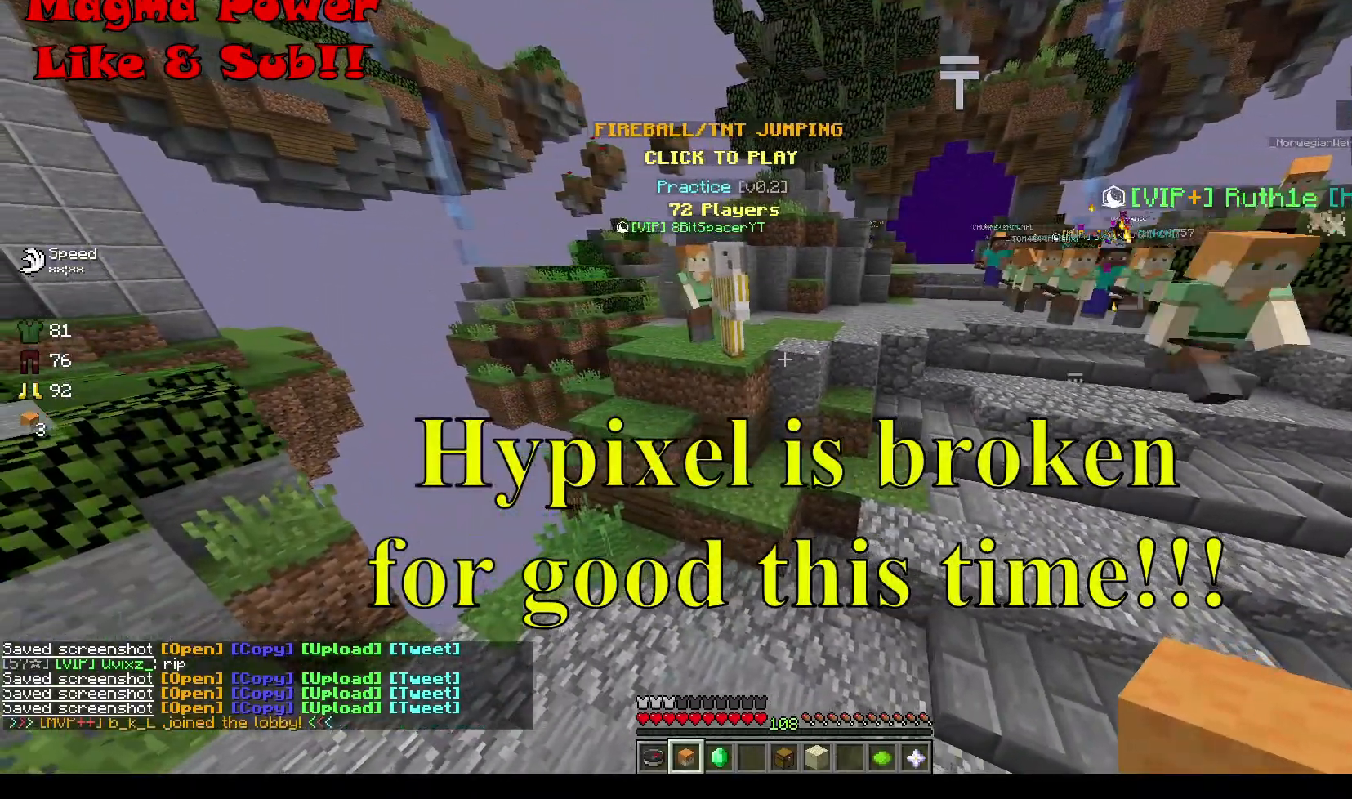
{"keys": [], "mouse": [], "events": [[100, "a", "down"], [200, "a", "up"], [400, "d", "up"]]}
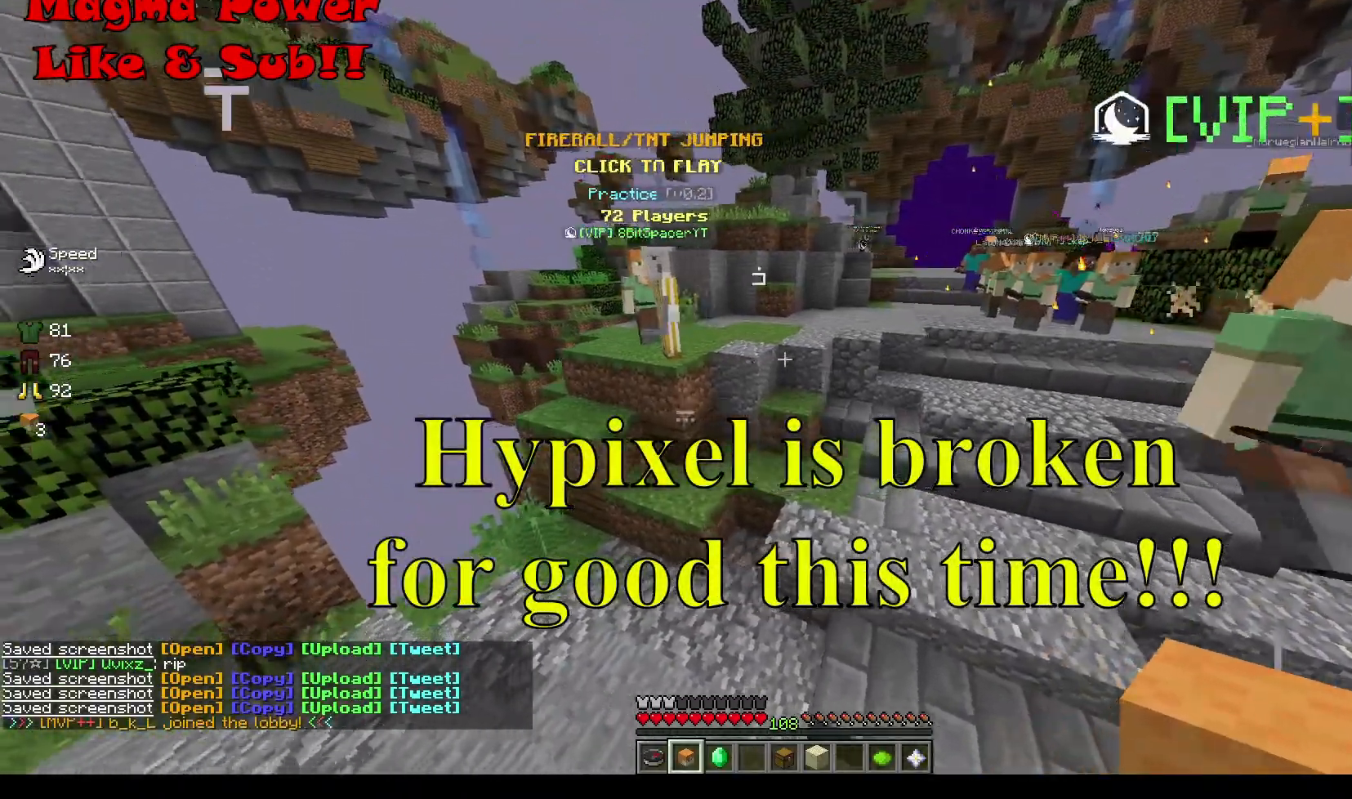
{"keys": [], "mouse": [], "events": []}
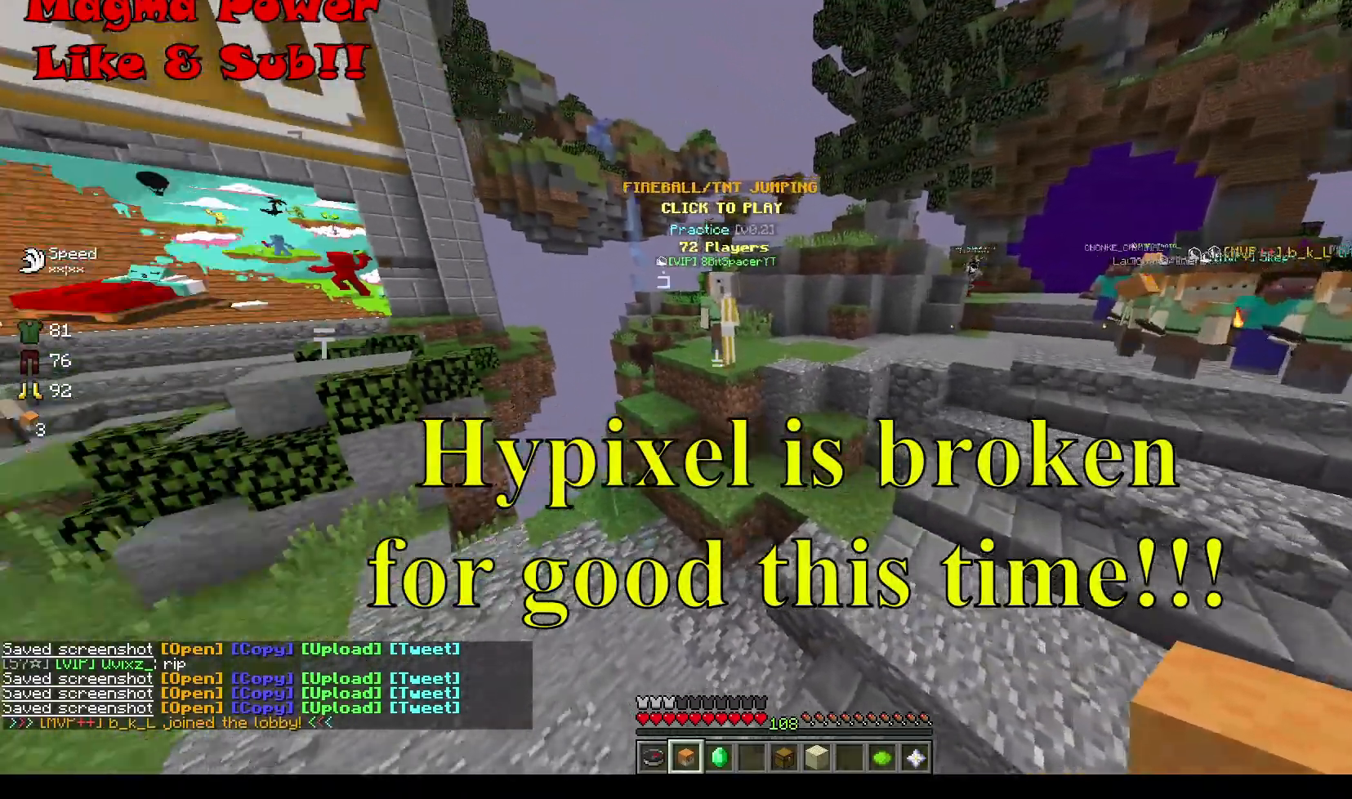
{"keys": ["a"], "mouse": [], "events": [[33, "a", "down"]]}
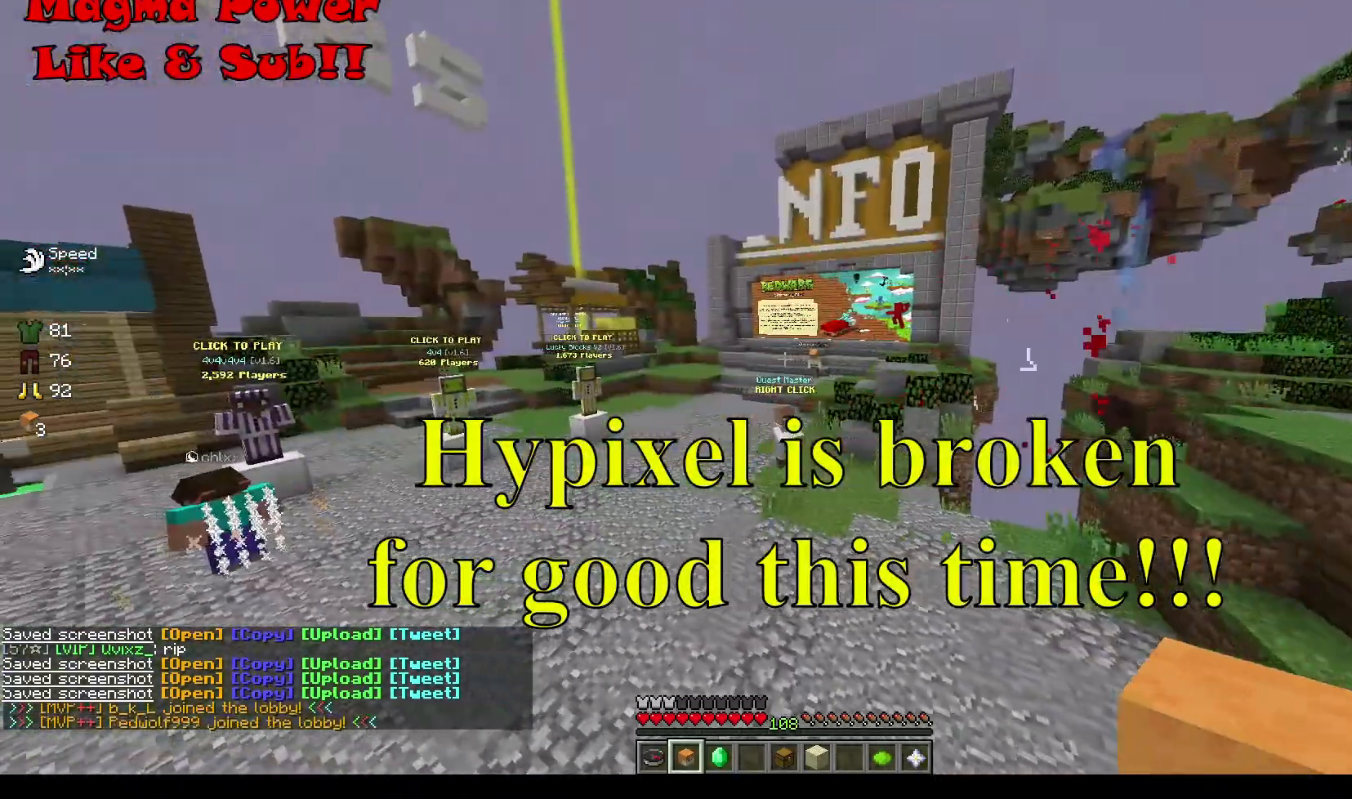
{"keys": ["a"], "mouse": [], "events": []}
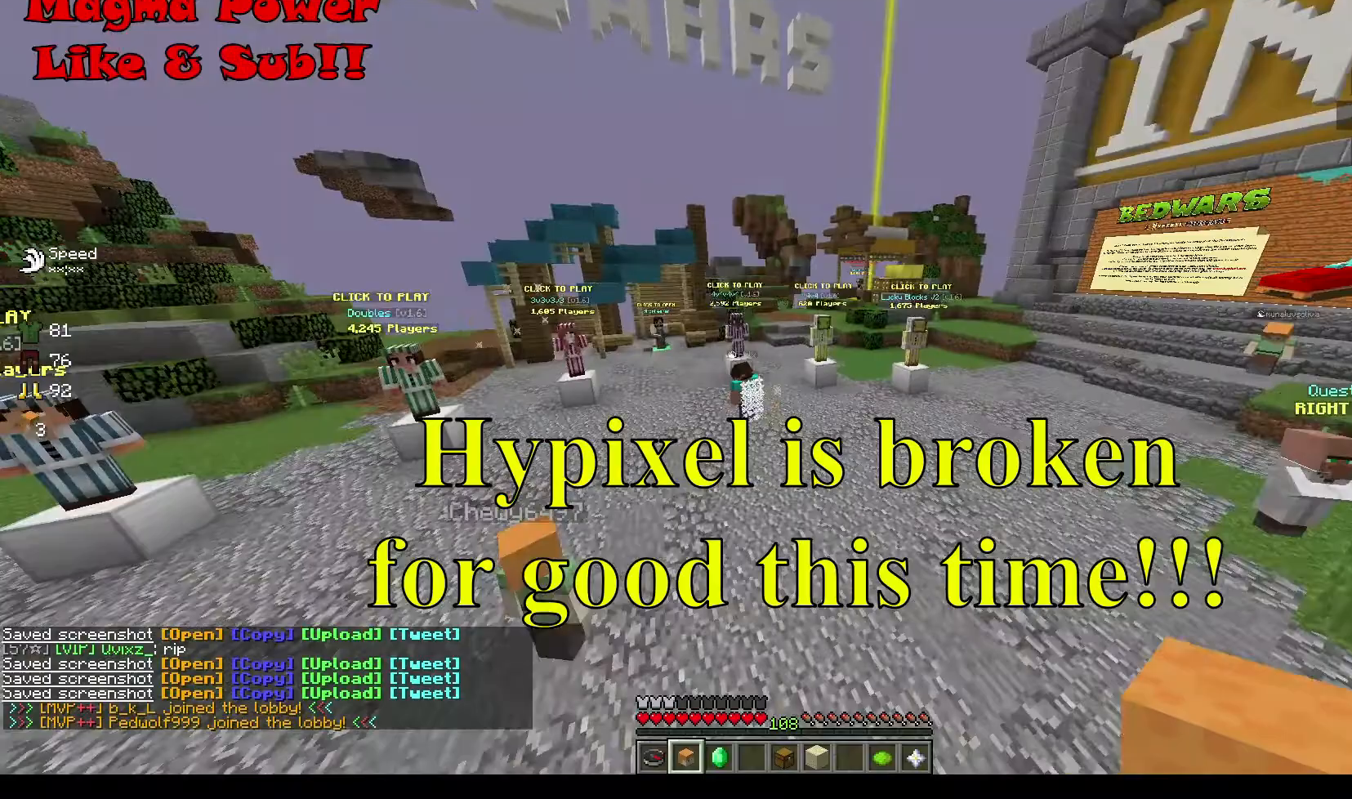
{"keys": ["w"], "mouse": [], "events": [[133, "w", "down"], [367, "a", "up"]]}
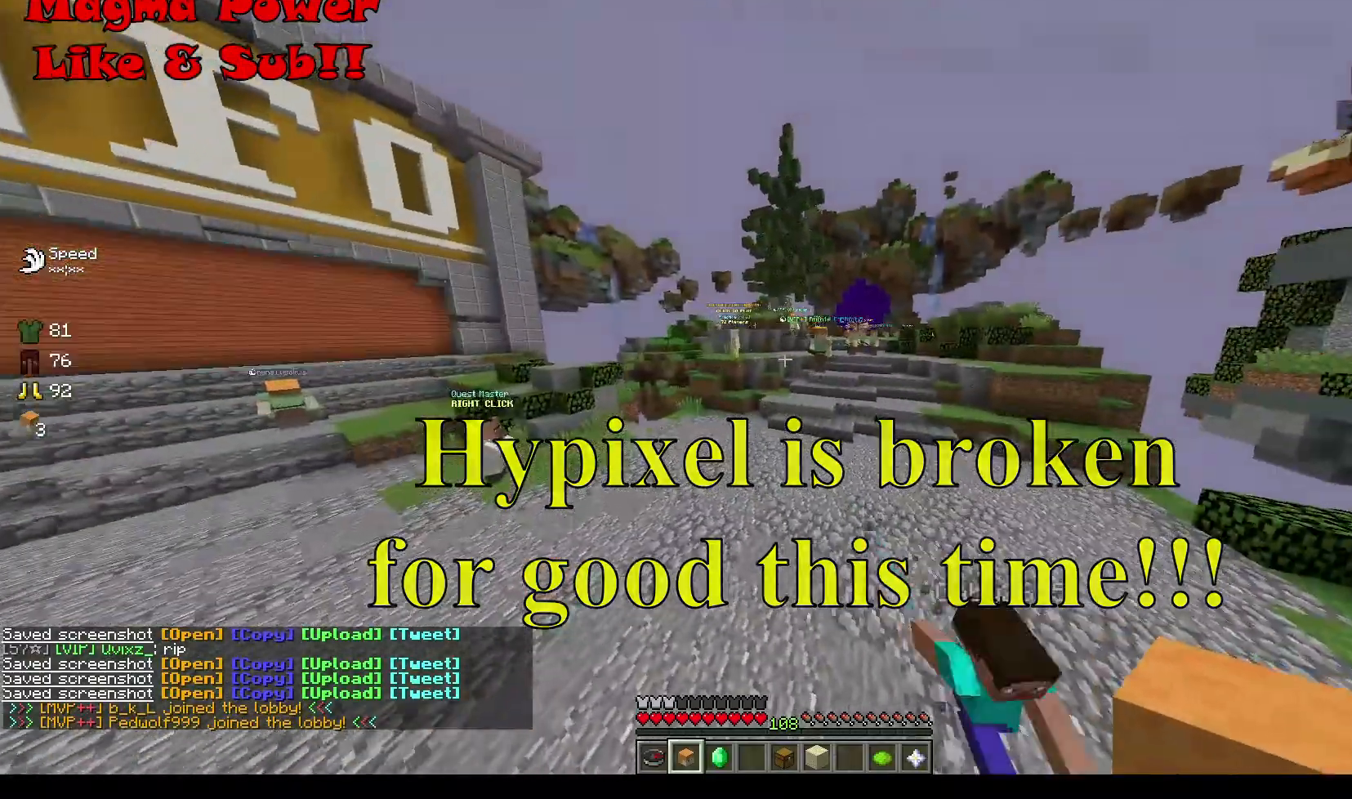
{"keys": ["d", "w"], "mouse": [], "events": [[301, "d", "down"]]}
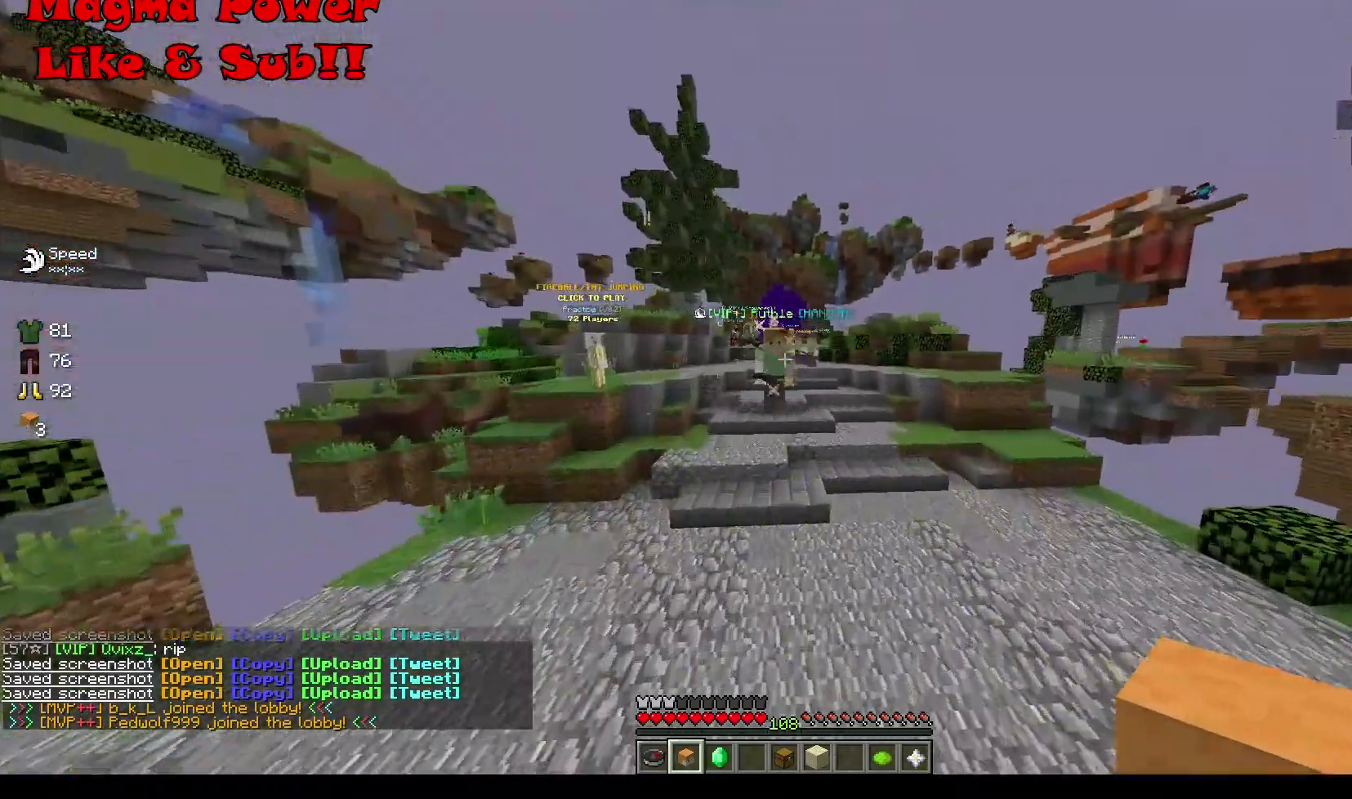
{"keys": [], "mouse": [], "events": [[33, "d", "up"], [67, "w", "up"]]}
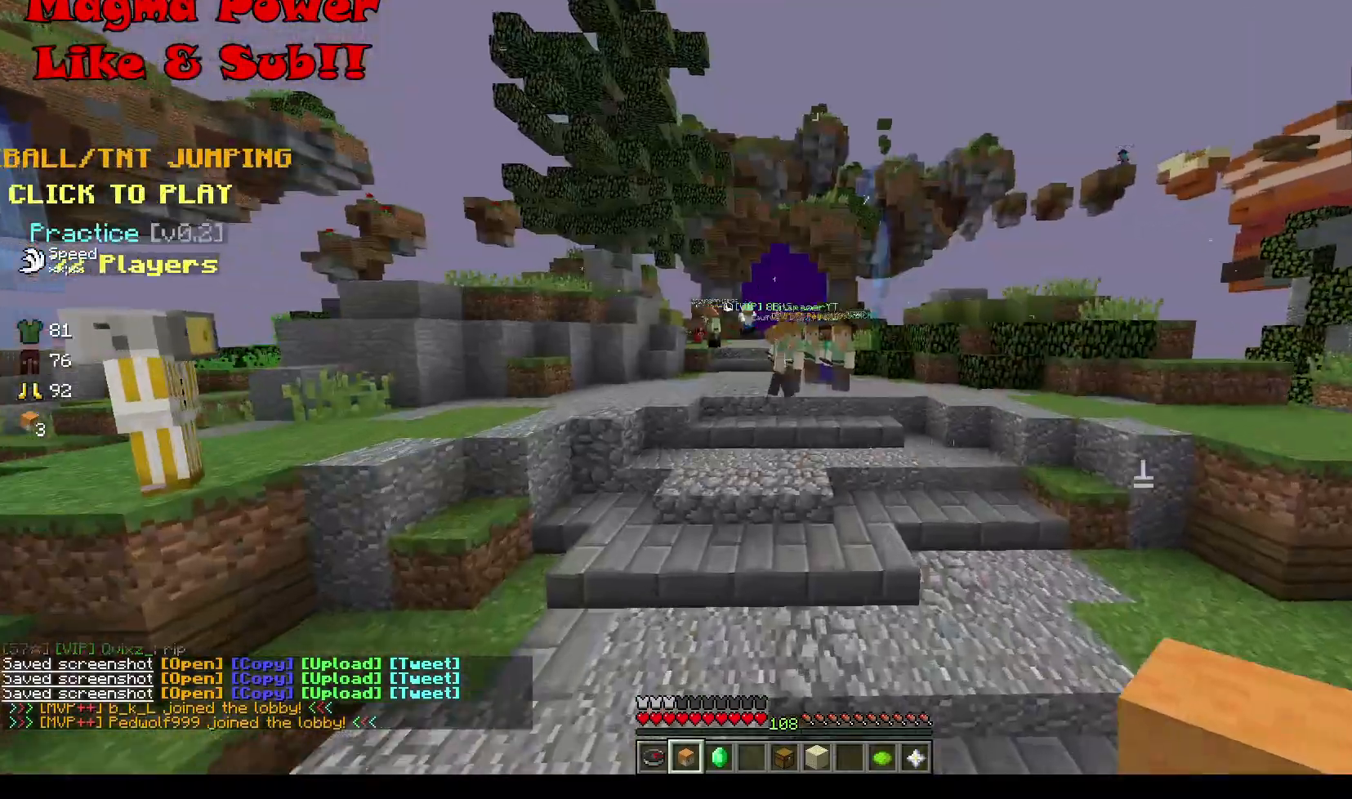
{"keys": ["d", "s"], "mouse": [], "events": [[266, "d", "down"], [266, "s", "down"]]}
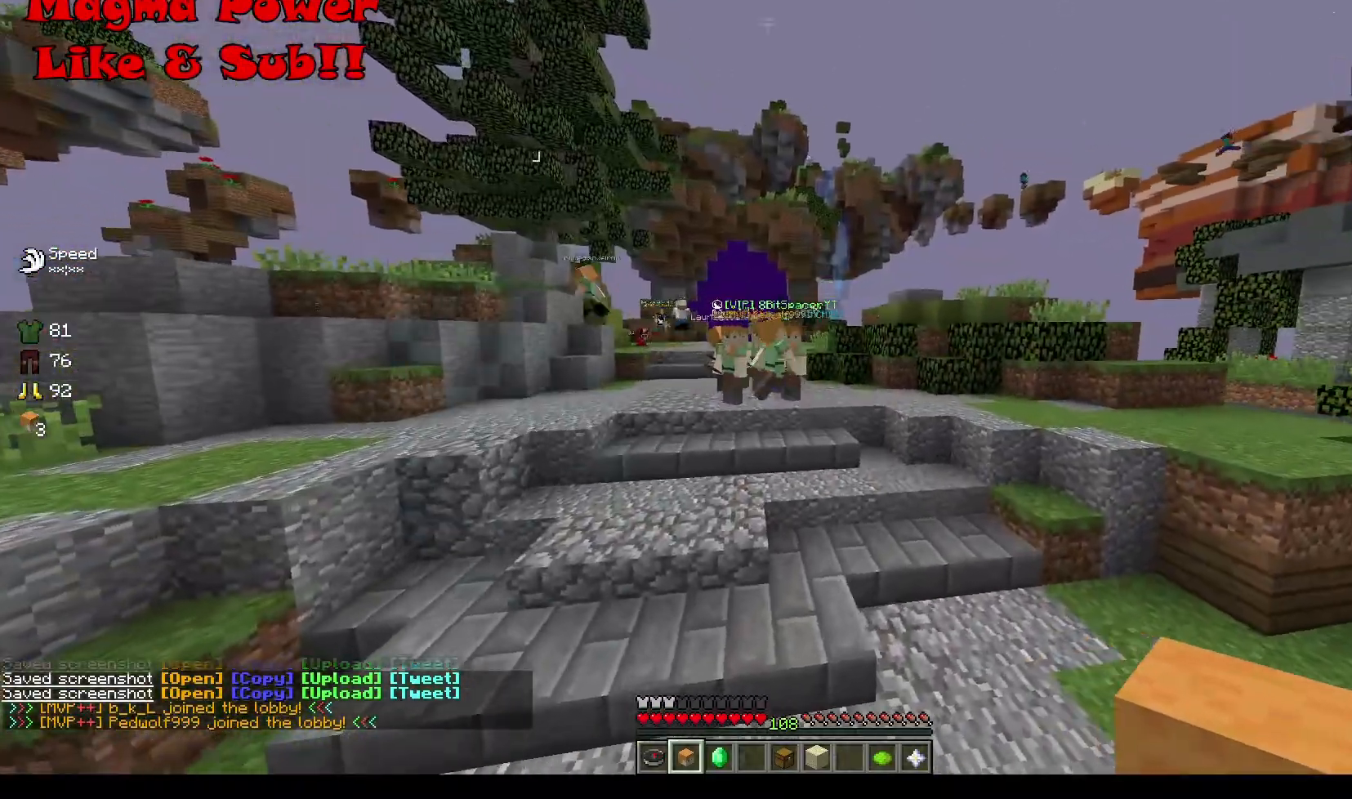
{"keys": ["s"], "mouse": [], "events": [[33, "d", "up"], [67, "s", "up"], [334, "s", "down"]]}